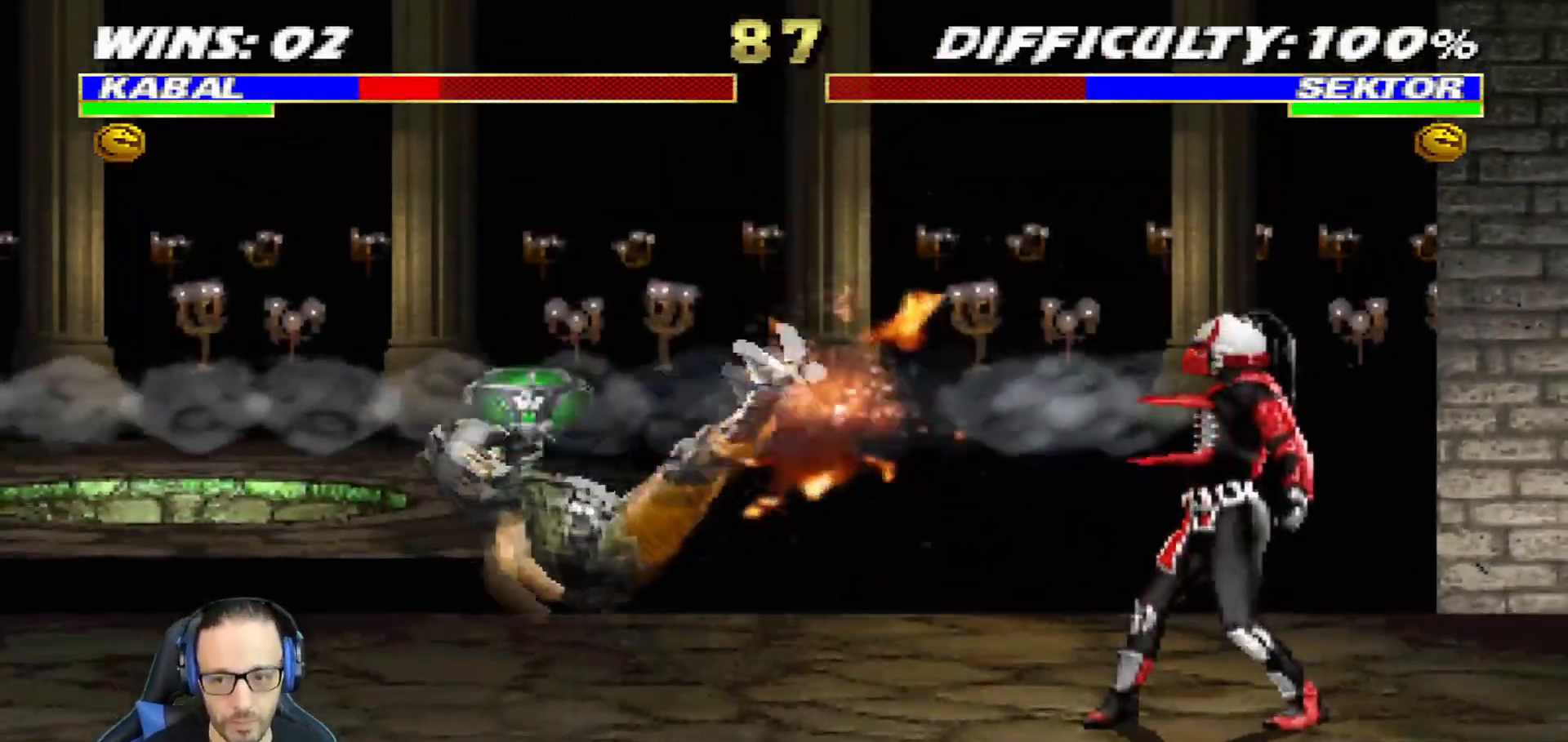
Gameplay with a controller (PlayStation layout); each line is a JSON object with the inputs held at the frame after it. "events" lists button and stick changes between this image and that frame as [ms after this image, input, new state], when the widget could be followed in between.
{"buttons": ["TRIANGLE", "L1", "DPAD_UP", "DPAD_RIGHT"], "left_stick": "center", "right_stick": "center"}
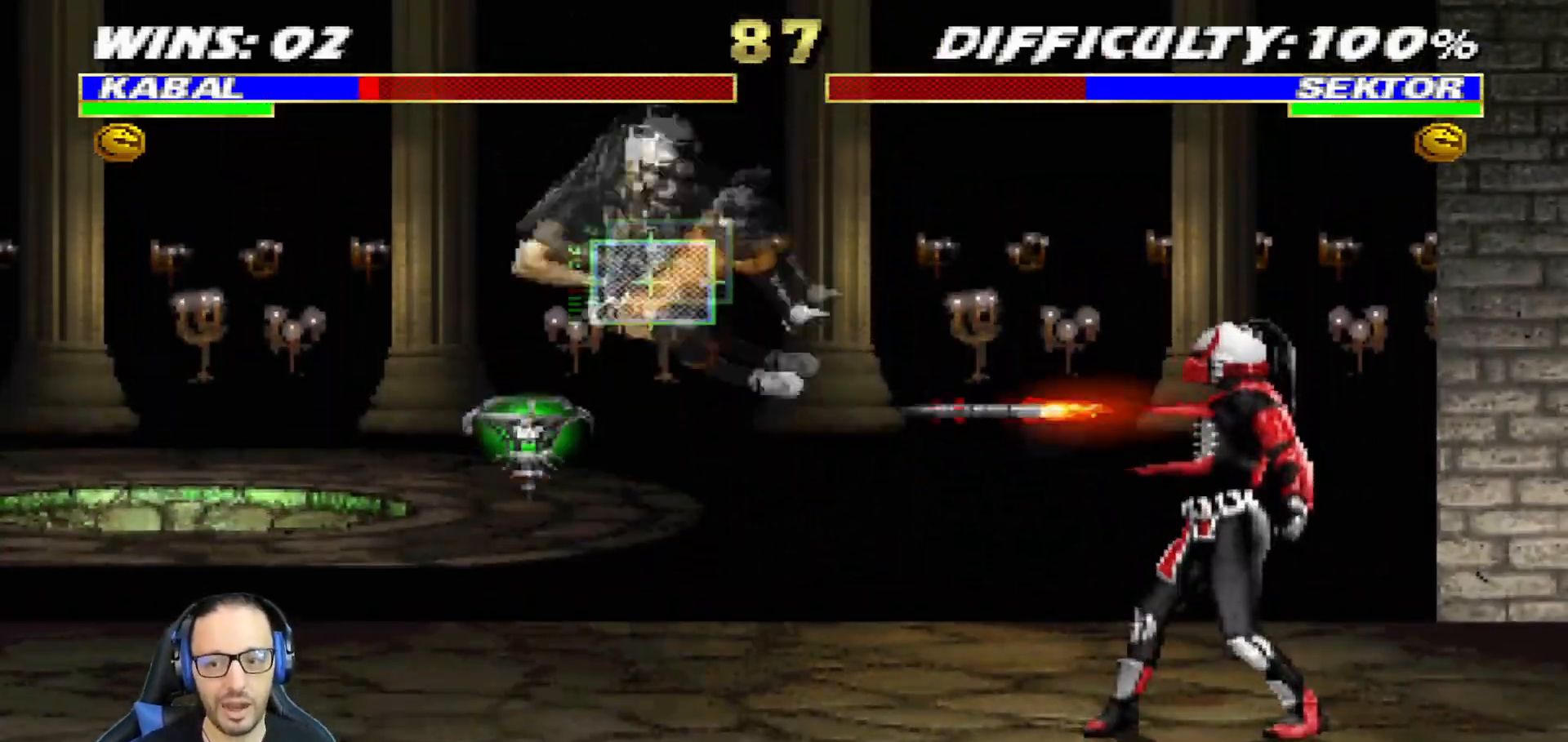
{"buttons": [], "left_stick": "center", "right_stick": "center", "events": [[50, "TRIANGLE", "up"], [134, "TRIANGLE", "down"], [251, "TRIANGLE", "up"], [301, "DPAD_UP", "up"], [301, "L1", "up"], [301, "TRIANGLE", "down"], [317, "DPAD_RIGHT", "up"], [467, "TRIANGLE", "up"]]}
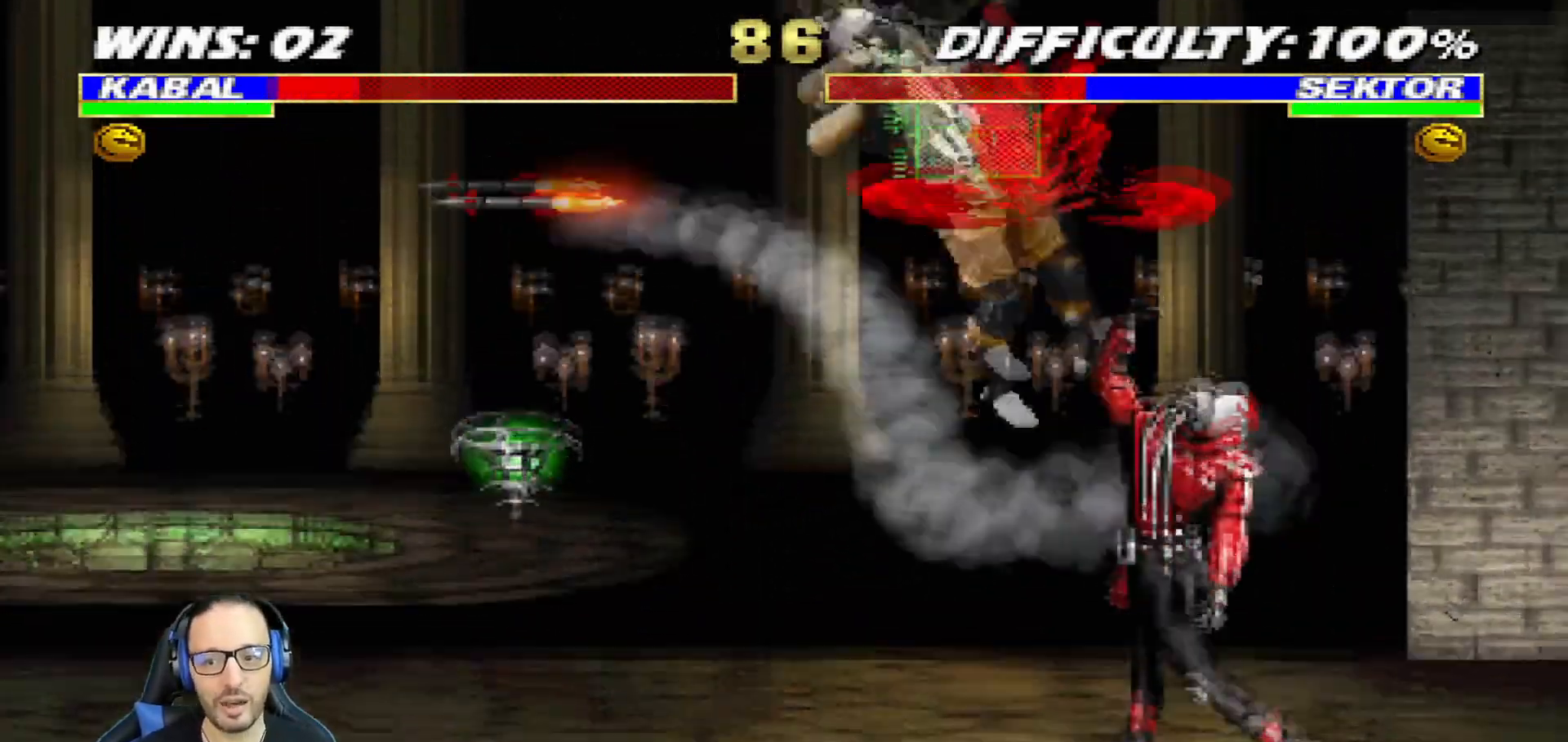
{"buttons": ["L1", "DPAD_DOWN"], "left_stick": "center", "right_stick": "center"}
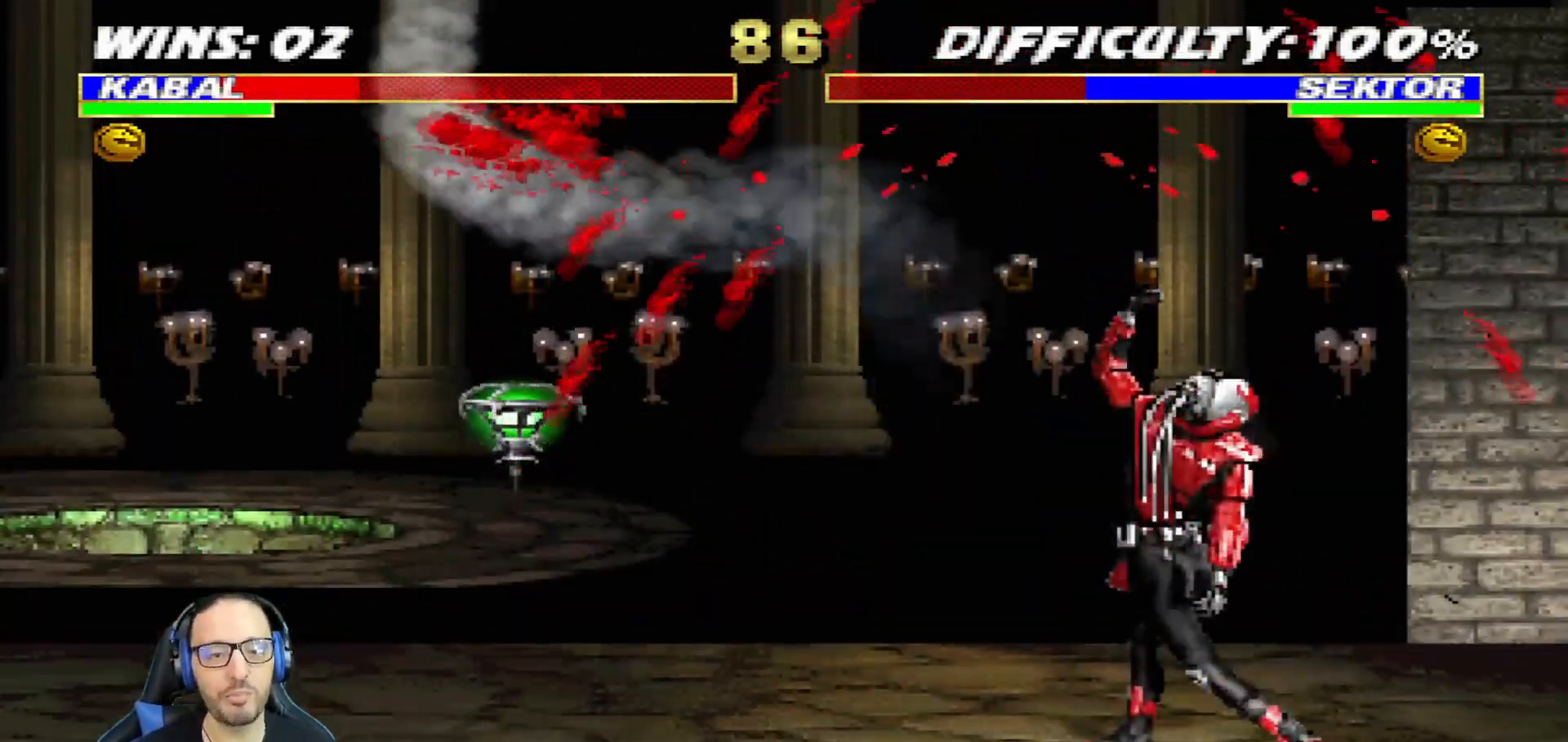
{"buttons": ["L1", "R1", "DPAD_DOWN"], "left_stick": "center", "right_stick": "center", "events": [[34, "DPAD_LEFT", "down"], [50, "R1", "down"], [234, "R1", "up"], [301, "DPAD_LEFT", "up"], [317, "L1", "up"], [317, "R1", "down"], [351, "DPAD_LEFT", "down"], [351, "L1", "down"], [501, "DPAD_LEFT", "up"]]}
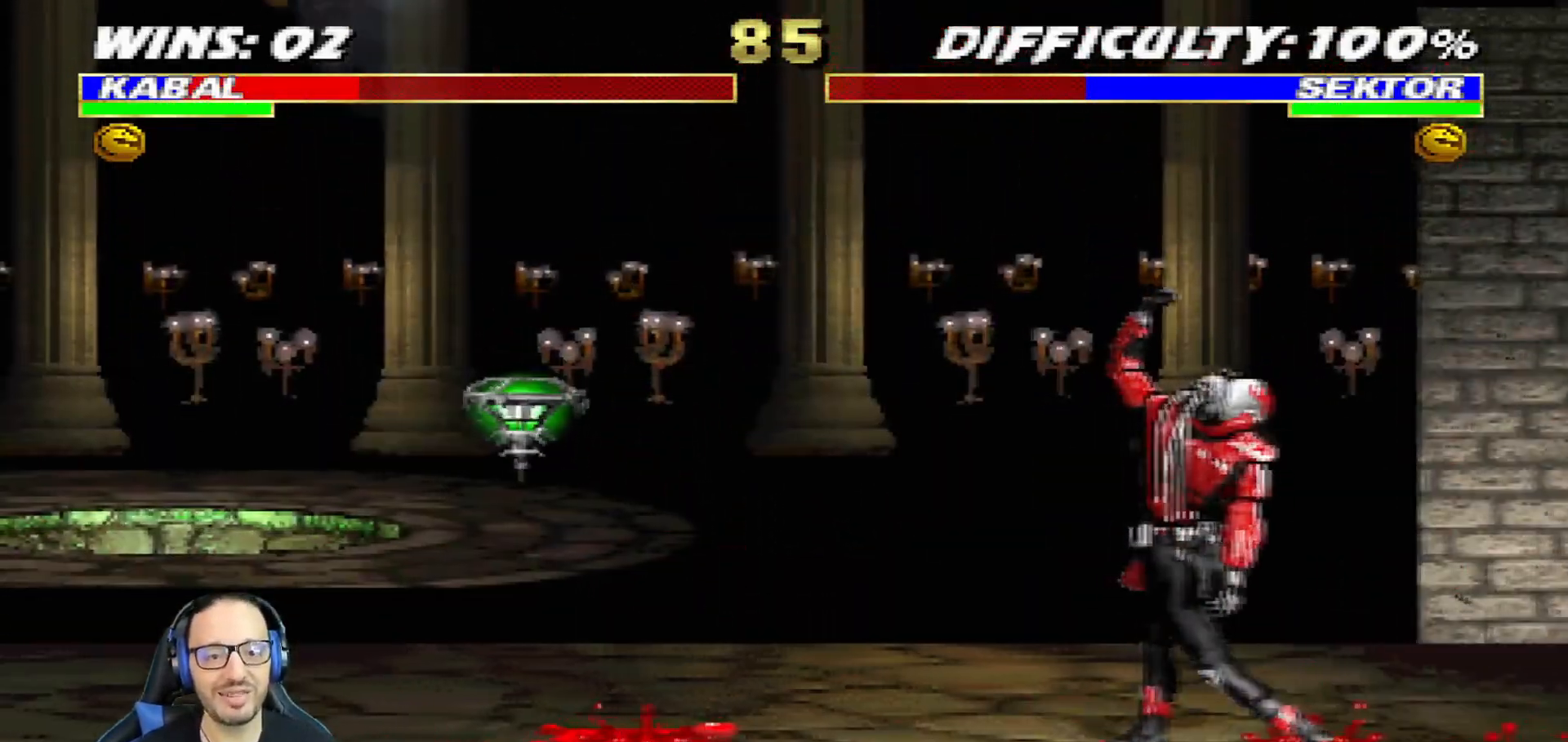
{"buttons": [], "left_stick": "center", "right_stick": "center", "events": [[16, "R1", "up"], [33, "L1", "up"], [83, "L1", "down"], [100, "DPAD_LEFT", "down"], [117, "R1", "down"], [333, "DPAD_LEFT", "up"], [333, "R1", "up"], [367, "DPAD_DOWN", "up"], [367, "L1", "up"]]}
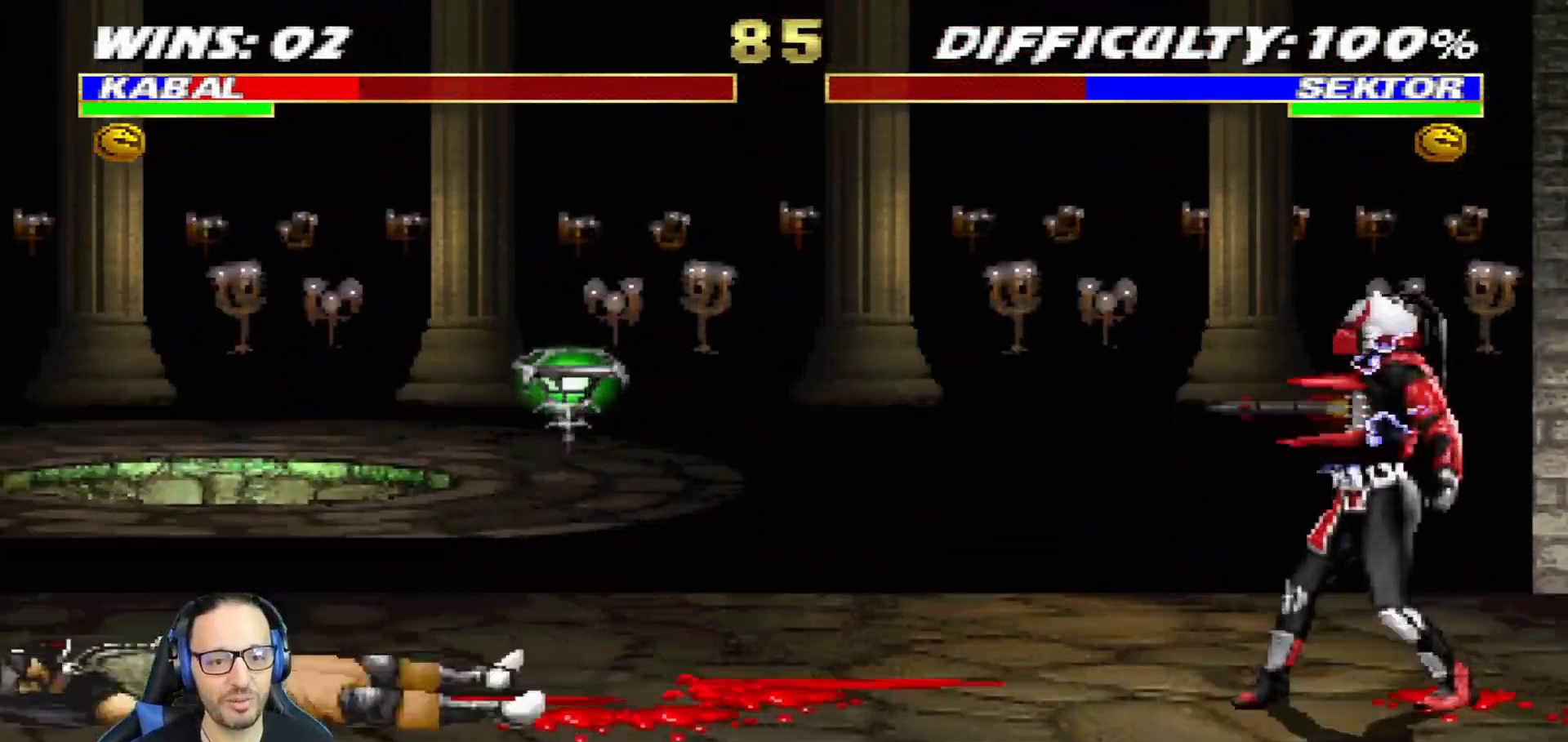
{"buttons": ["R1"], "left_stick": "center", "right_stick": "center", "events": [[234, "DPAD_RIGHT", "down"], [251, "L1", "down"], [301, "R1", "down"], [434, "L1", "up"], [484, "DPAD_RIGHT", "up"]]}
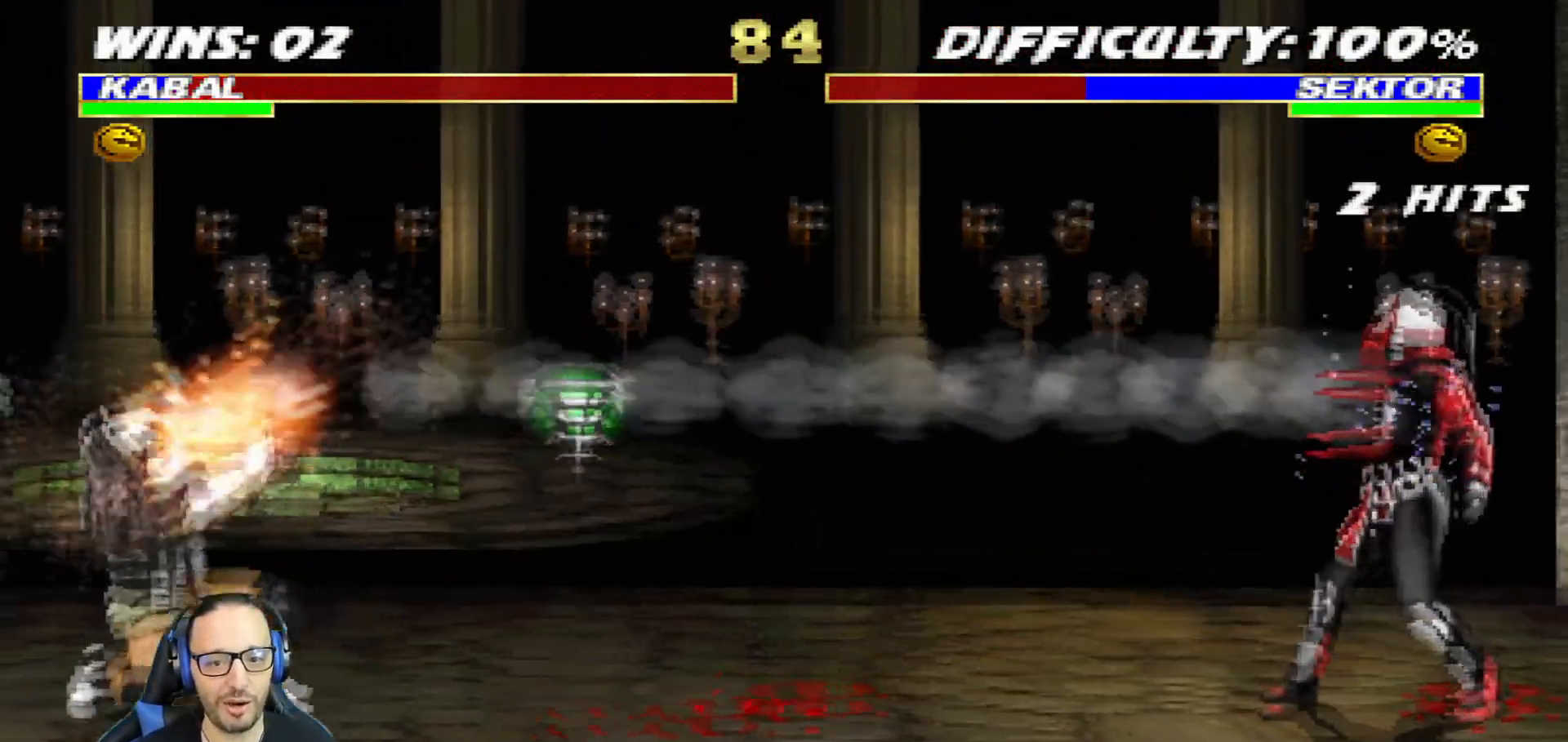
{"buttons": ["L1", "DPAD_RIGHT"], "left_stick": "center", "right_stick": "center", "events": [[133, "R1", "up"], [183, "DPAD_RIGHT", "down"], [233, "L1", "down"]]}
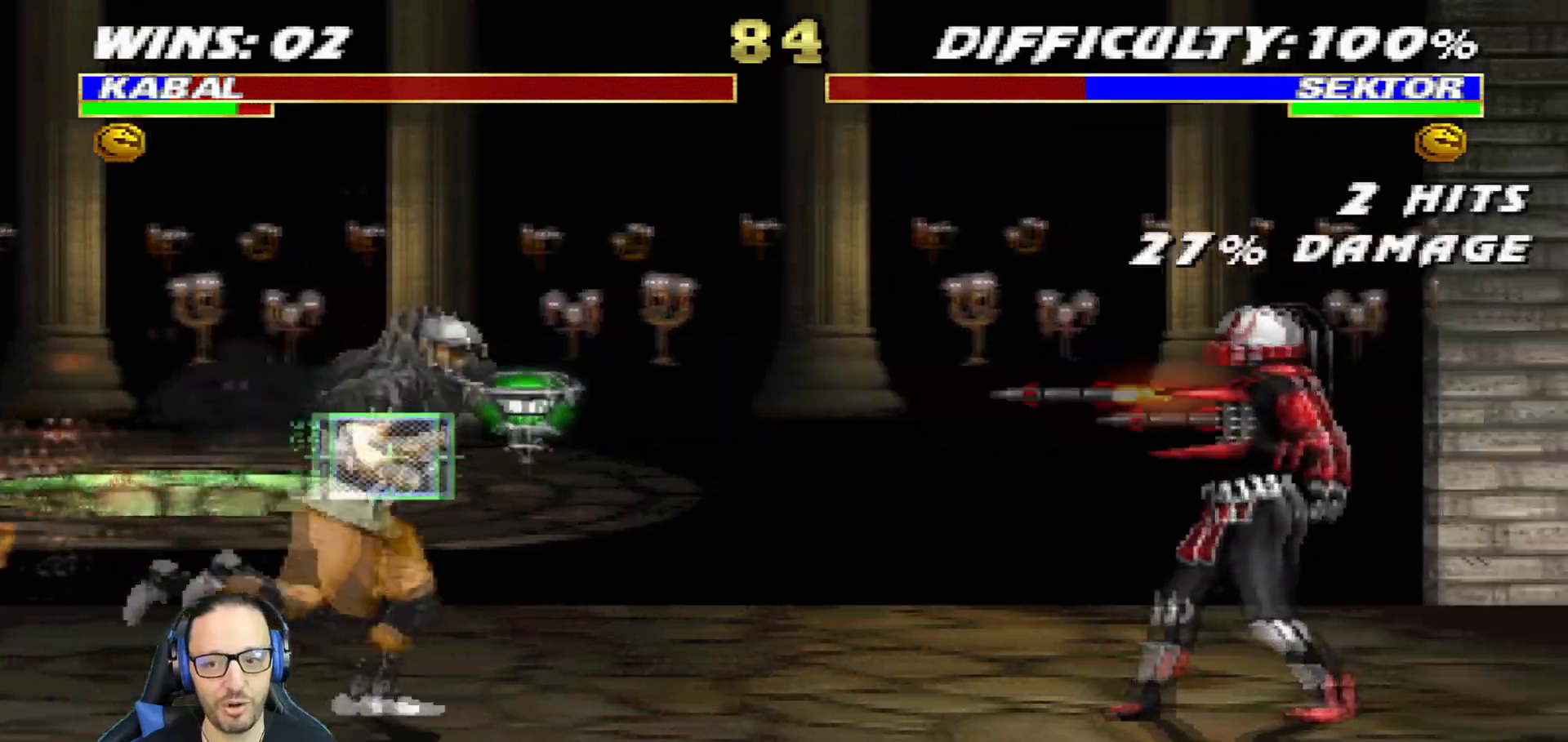
{"buttons": ["TRIANGLE"], "left_stick": "center", "right_stick": "center", "events": [[100, "DPAD_UP", "down"], [401, "TRIANGLE", "down"], [451, "DPAD_RIGHT", "up"], [451, "DPAD_UP", "up"], [467, "L1", "up"]]}
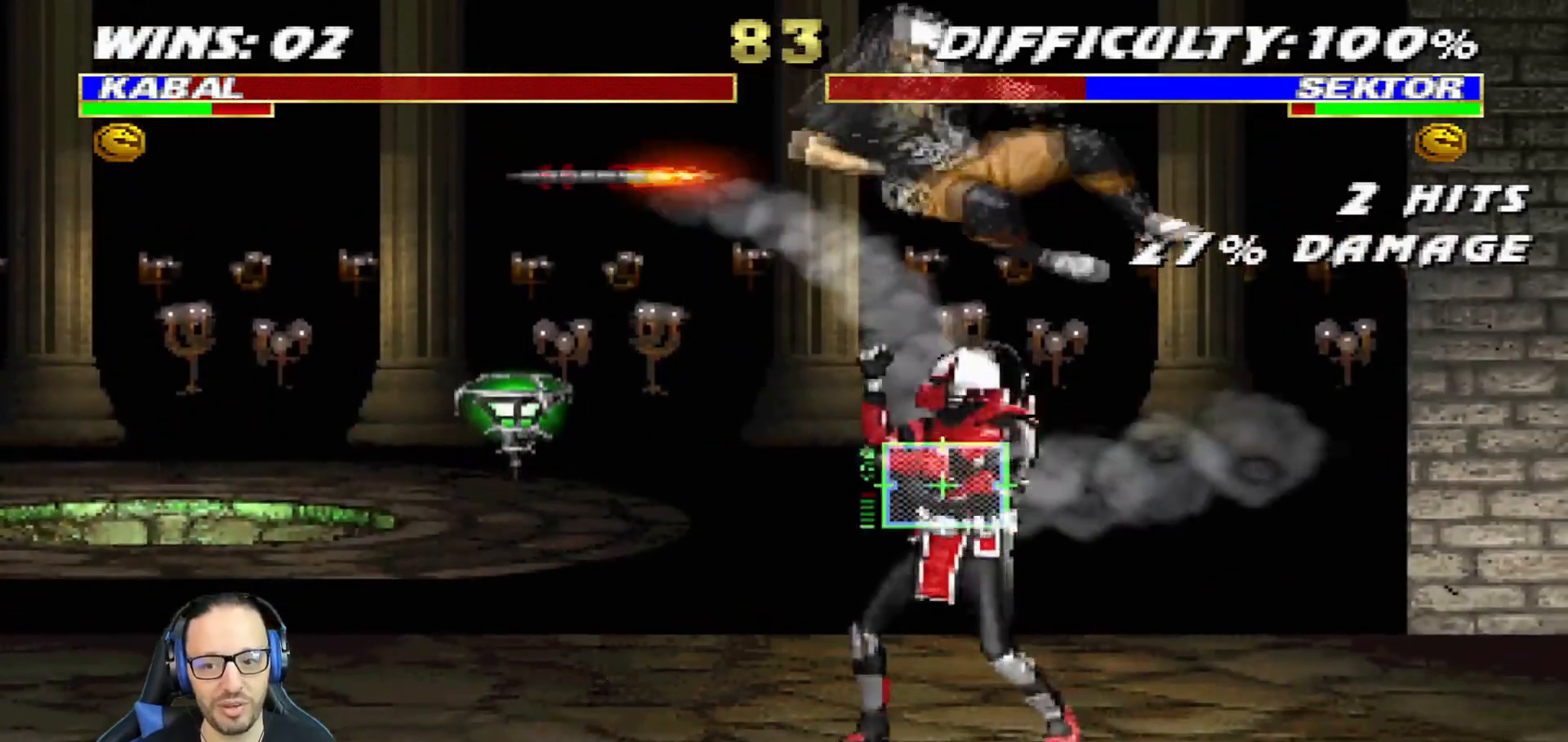
{"buttons": ["L1", "R1", "DPAD_DOWN", "DPAD_RIGHT"], "left_stick": "center", "right_stick": "center", "events": [[33, "TRIANGLE", "up"], [100, "TRIANGLE", "down"], [233, "TRIANGLE", "up"], [350, "DPAD_DOWN", "down"], [367, "L1", "down"], [367, "R1", "down"], [400, "DPAD_RIGHT", "down"]]}